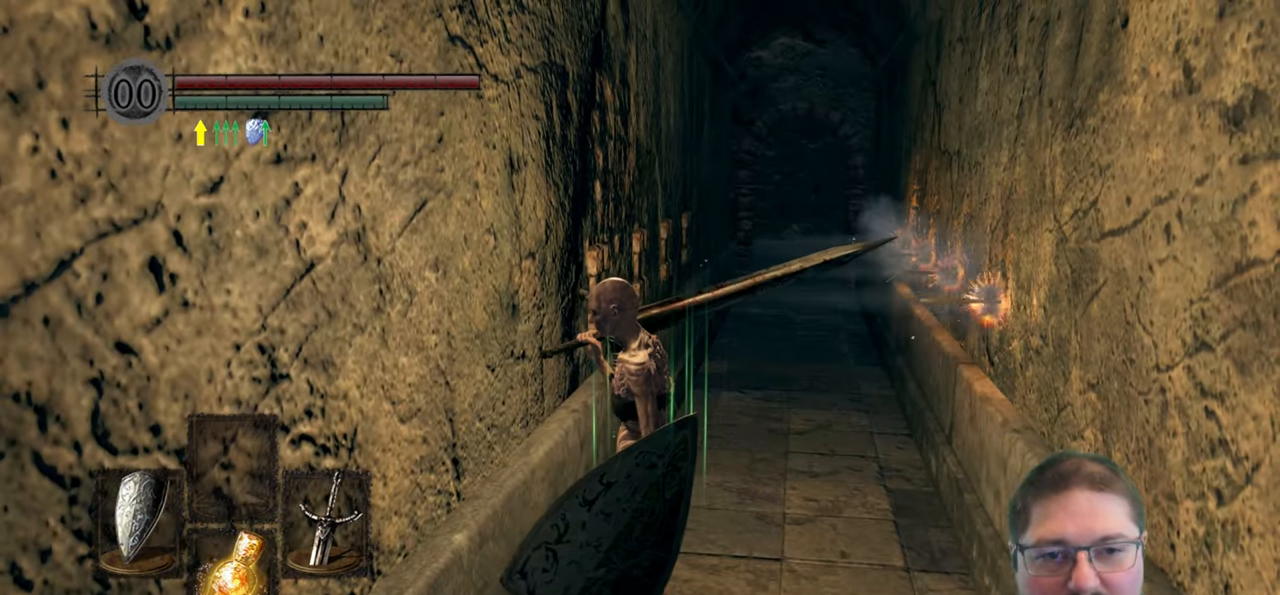
Gameplay with a controller (Xbox layout); each line is a JSON object with the inputs held at the frame after it. "events" lists button and stick changes between this image and that frame as [ms after this image, input, new state], when the widget could be followed in between.
{"buttons": [], "left_stick": "center", "right_stick": "center", "events": []}
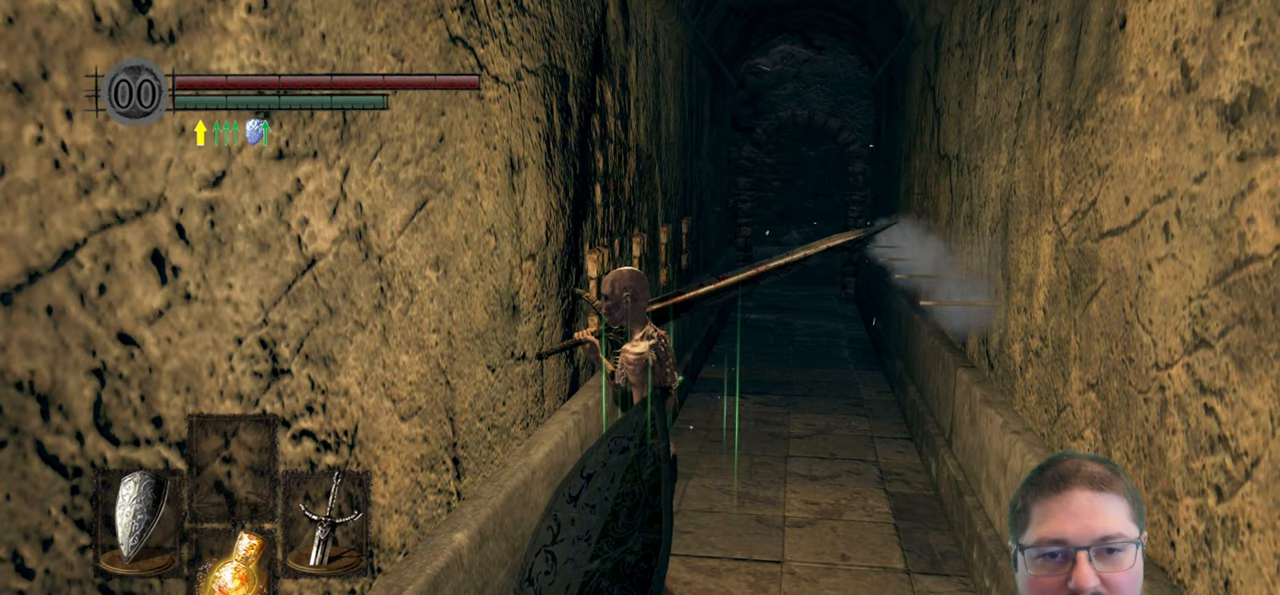
{"buttons": ["B"], "left_stick": "up", "right_stick": "center", "events": [[234, "left_stick", "up"], [384, "B", "down"]]}
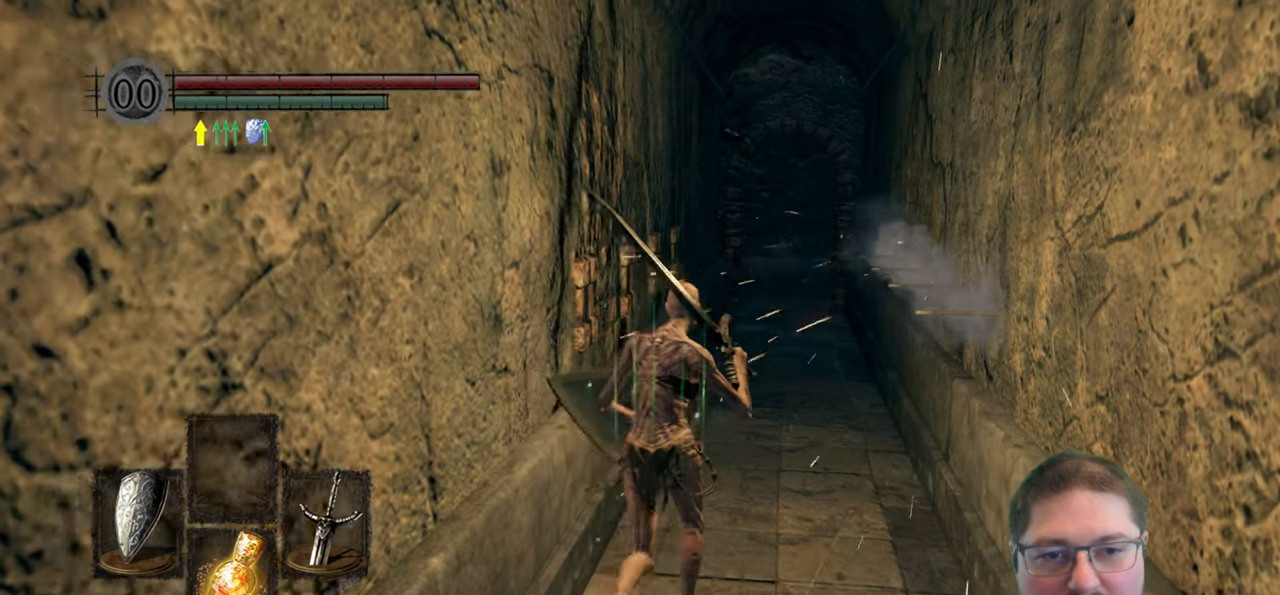
{"buttons": ["B"], "left_stick": "up", "right_stick": "center", "events": []}
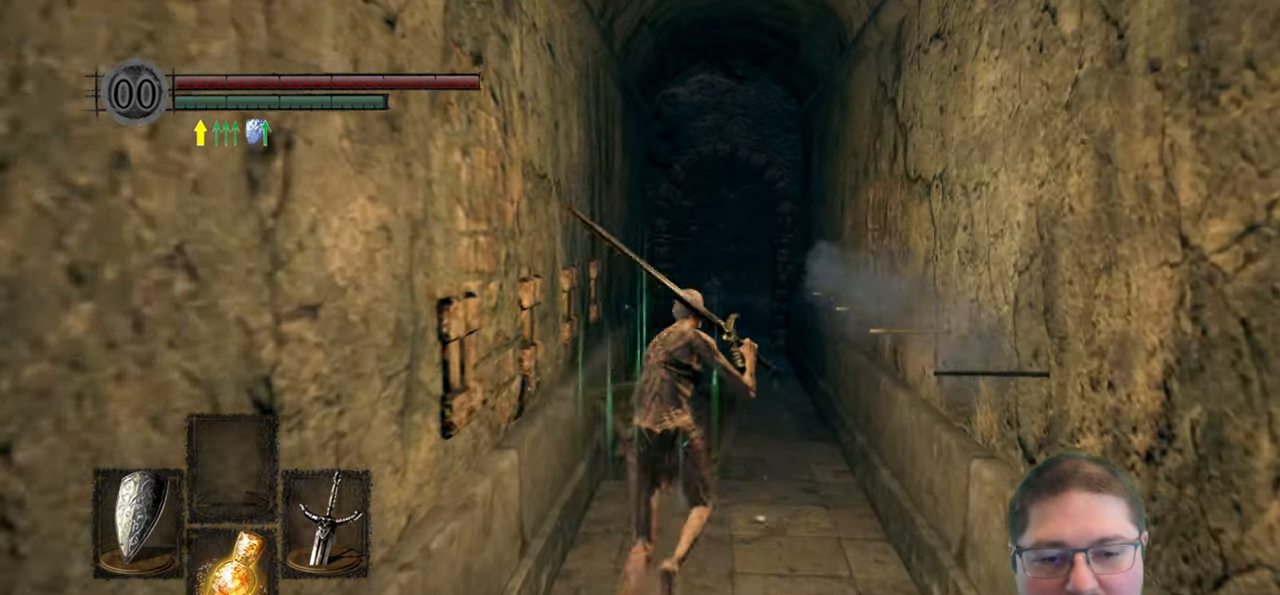
{"buttons": ["B"], "left_stick": "up", "right_stick": "center", "events": []}
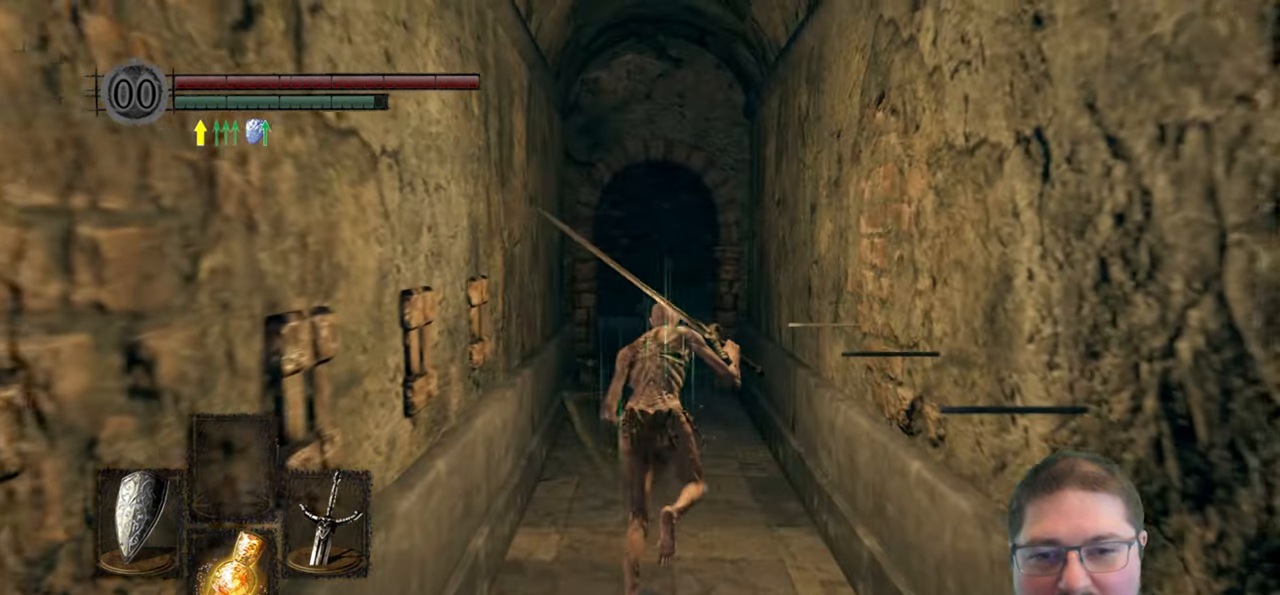
{"buttons": ["B"], "left_stick": "up", "right_stick": "center", "events": []}
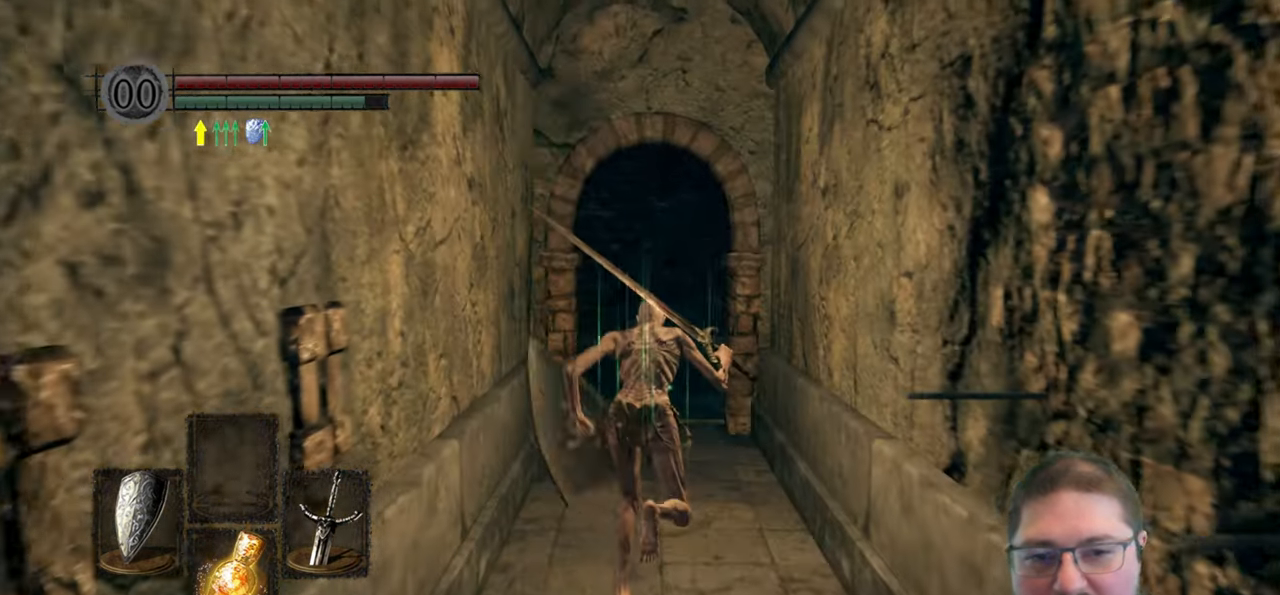
{"buttons": ["B"], "left_stick": "up", "right_stick": "center", "events": []}
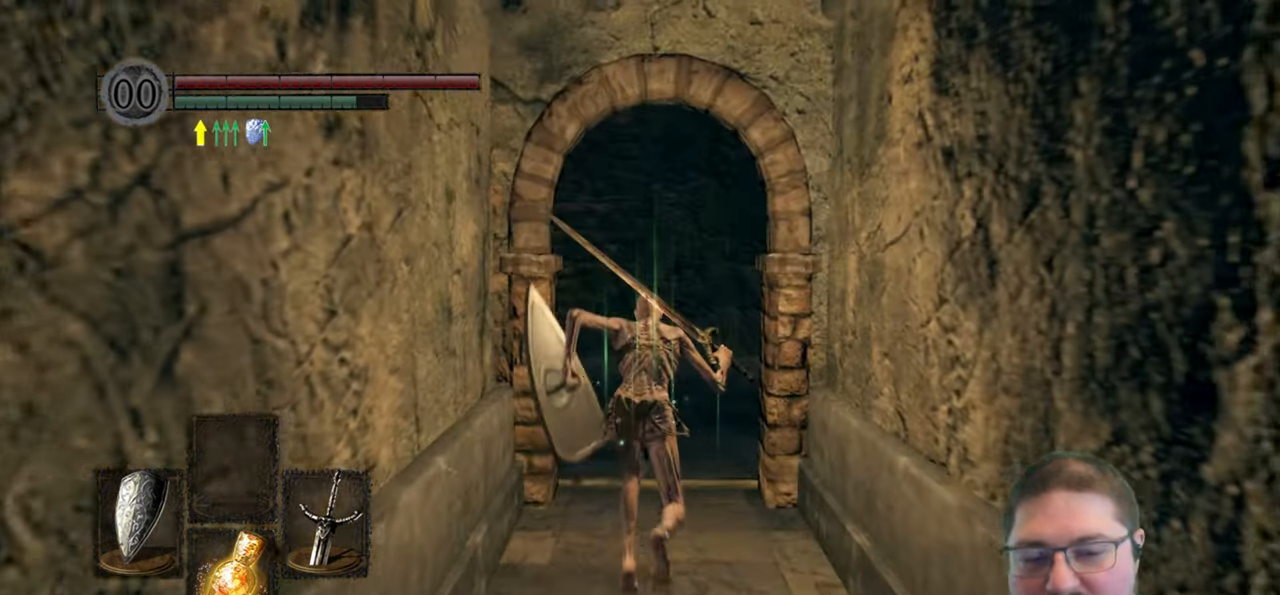
{"buttons": [], "left_stick": "up", "right_stick": "down-left", "events": [[217, "B", "up"], [434, "right_stick", "down-left"]]}
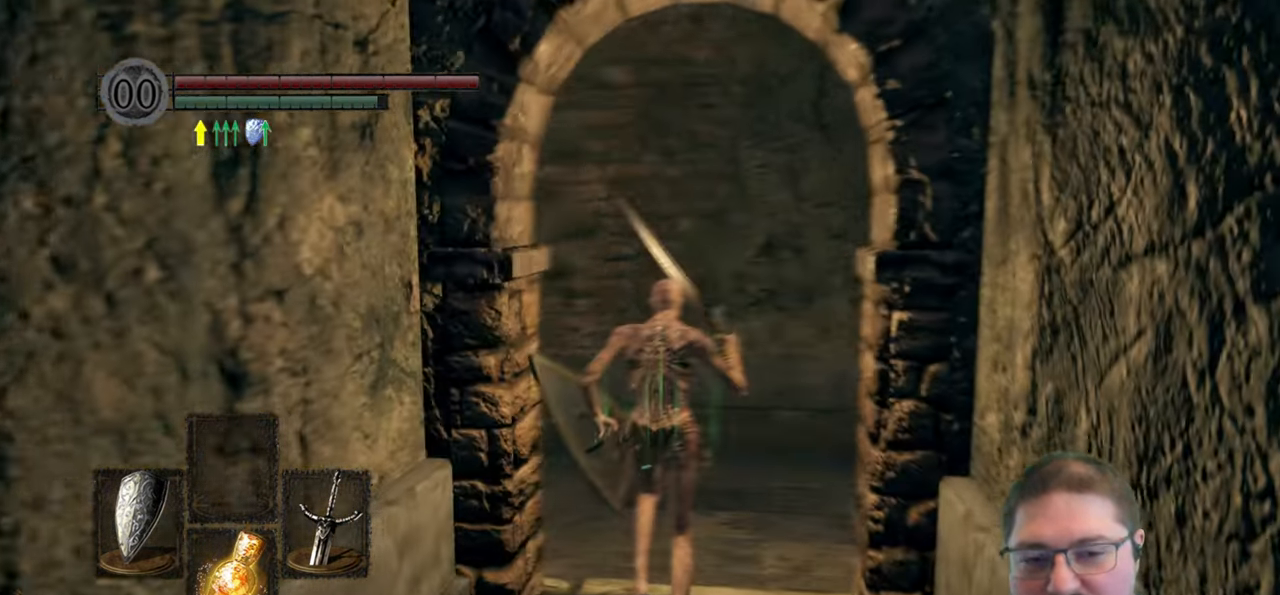
{"buttons": [], "left_stick": "up", "right_stick": "center", "events": [[317, "right_stick", "center"]]}
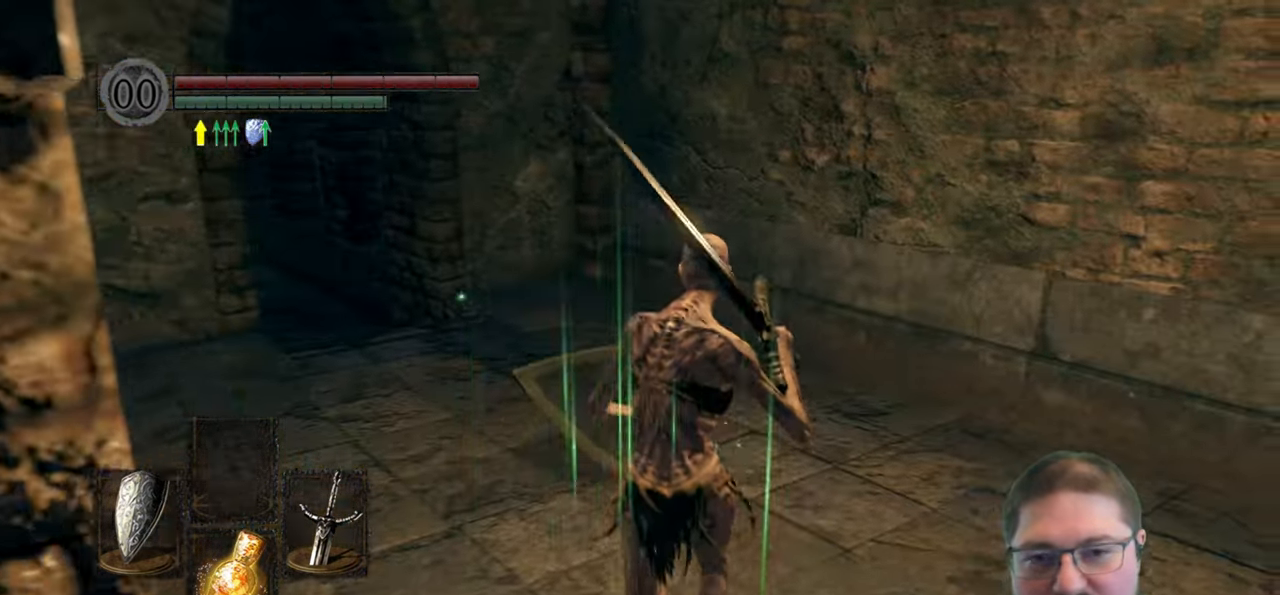
{"buttons": ["Y"], "left_stick": "up", "right_stick": "center", "events": [[17, "right_stick", "left"], [217, "right_stick", "center"], [434, "Y", "down"]]}
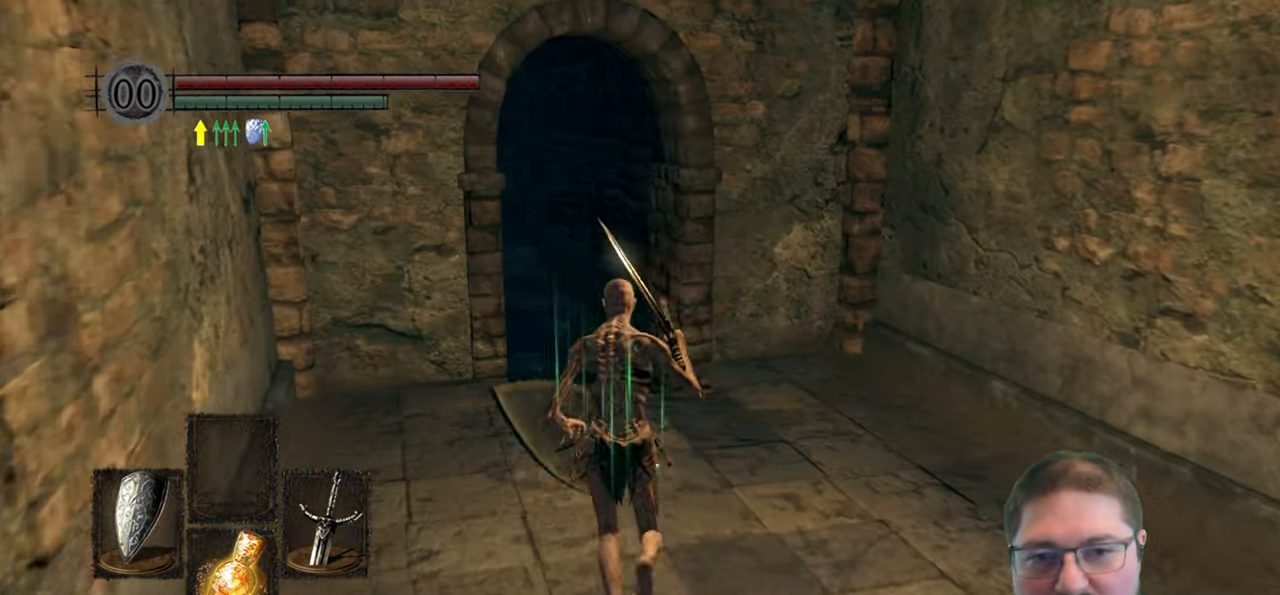
{"buttons": ["B"], "left_stick": "up", "right_stick": "center", "events": [[34, "Y", "up"], [317, "B", "down"]]}
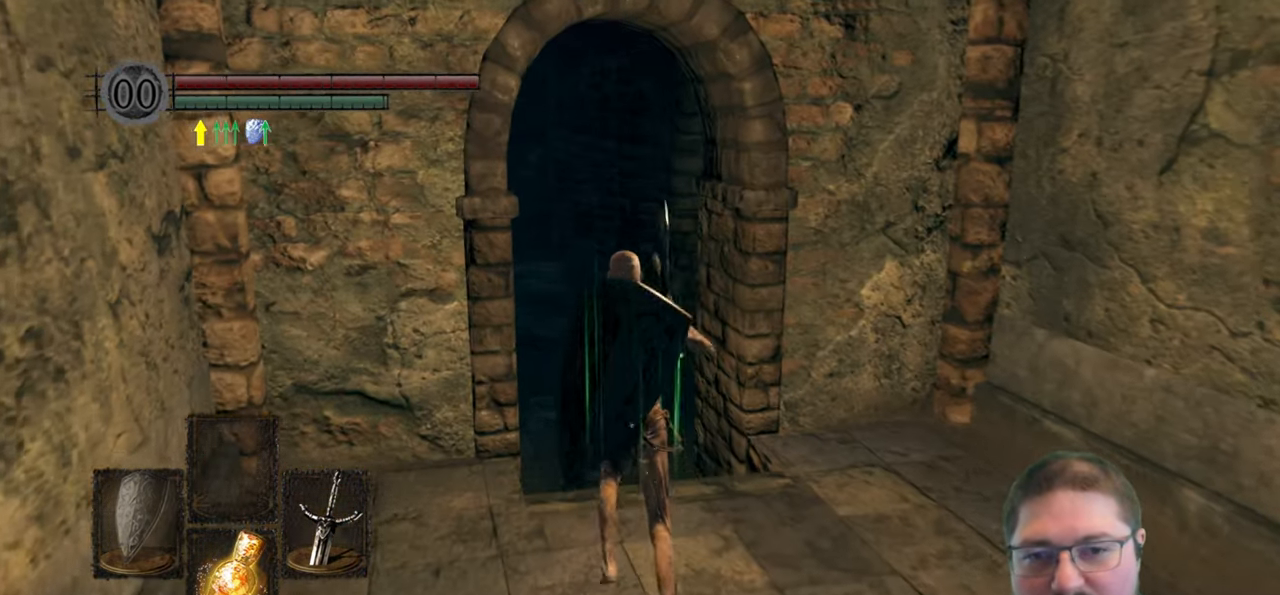
{"buttons": ["B"], "left_stick": "up", "right_stick": "center", "events": []}
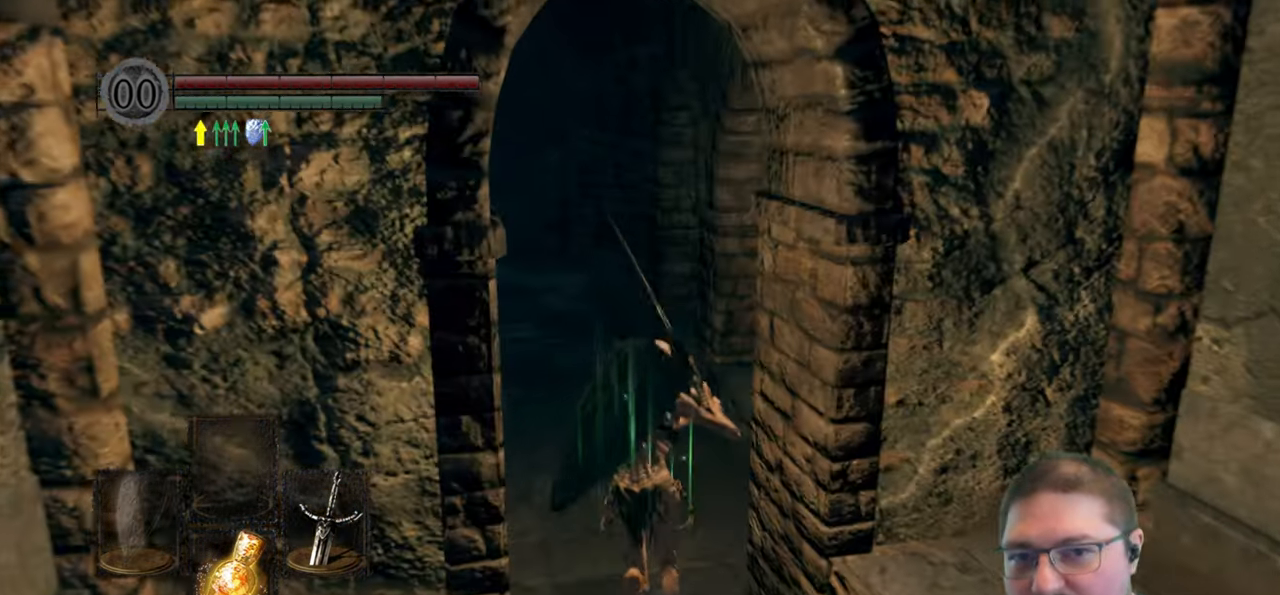
{"buttons": ["B"], "left_stick": "up", "right_stick": "center", "events": []}
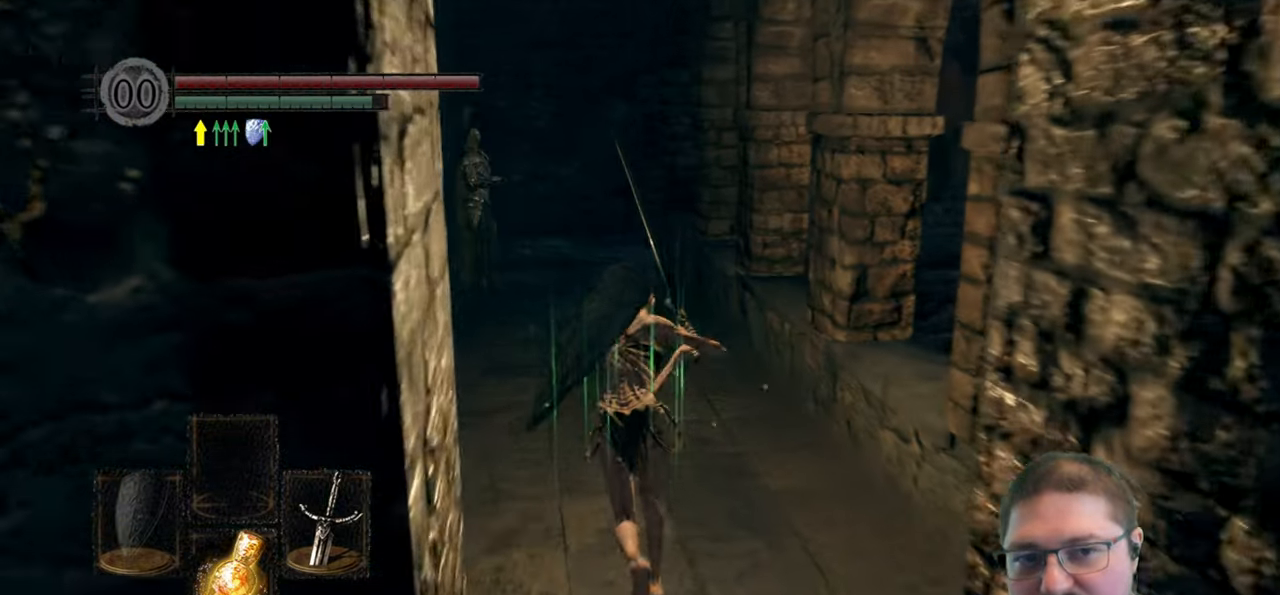
{"buttons": ["B"], "left_stick": "up", "right_stick": "center", "events": []}
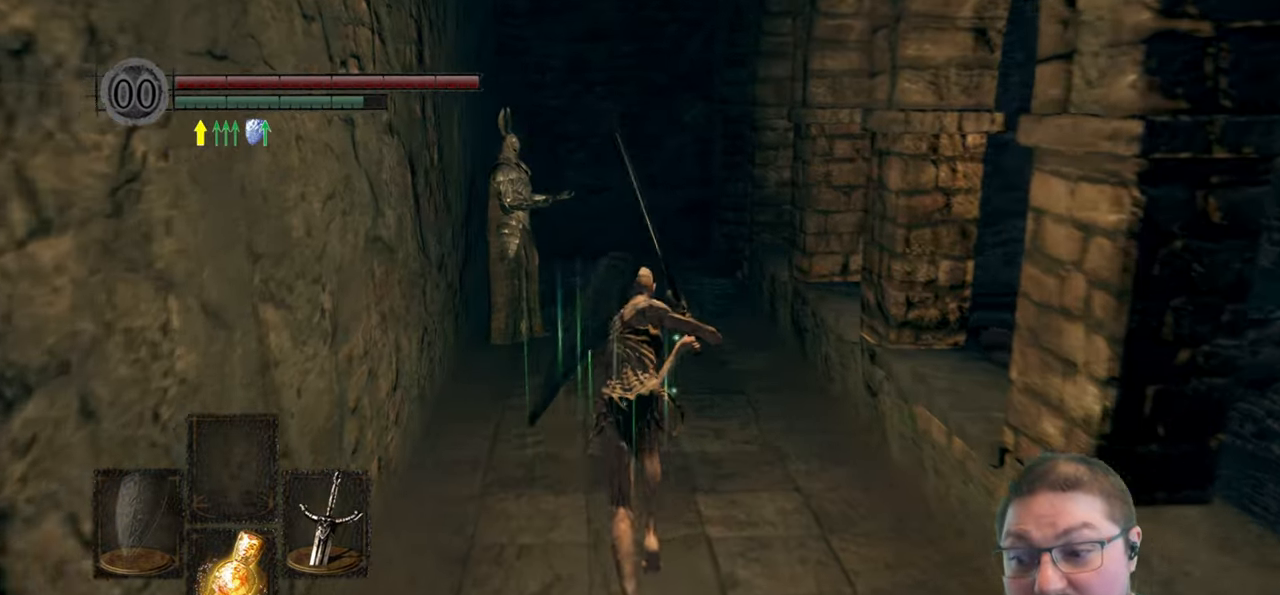
{"buttons": ["B"], "left_stick": "up", "right_stick": "center", "events": []}
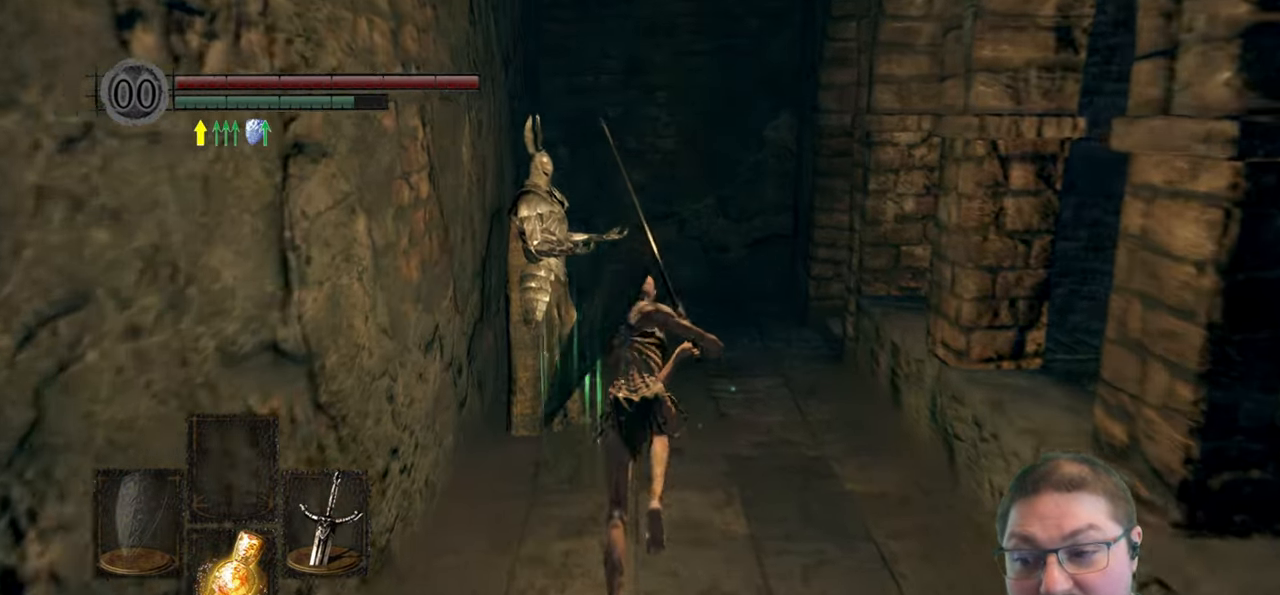
{"buttons": [], "left_stick": "up", "right_stick": "center", "events": [[450, "B", "up"]]}
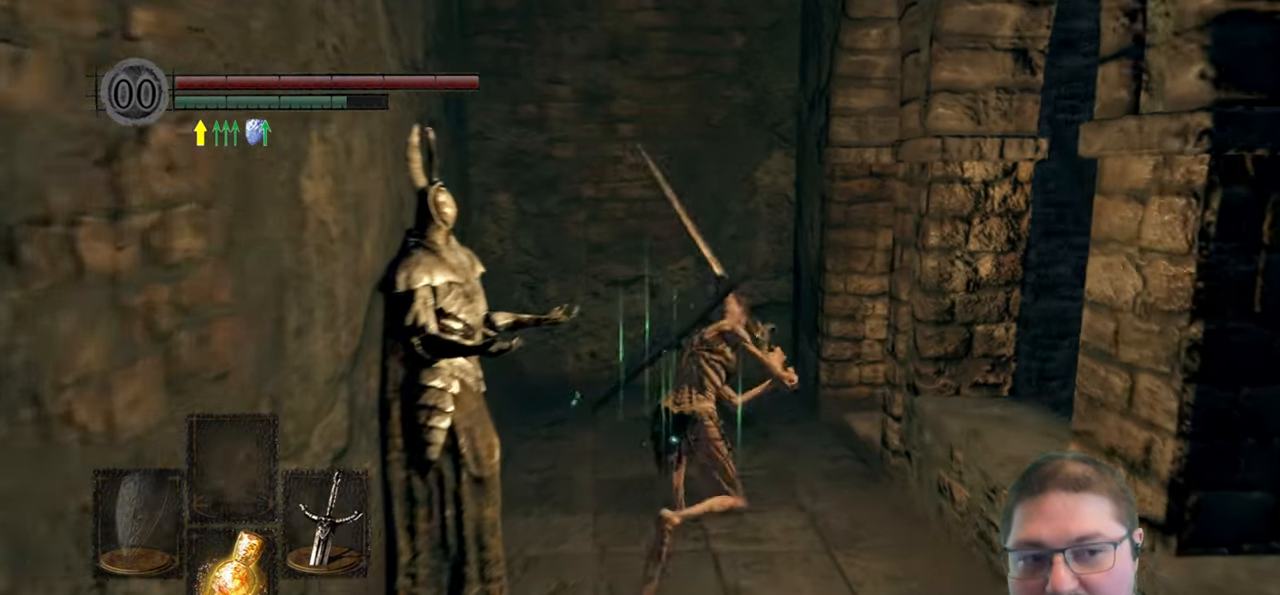
{"buttons": [], "left_stick": "up", "right_stick": "down-right", "events": [[166, "right_stick", "down-right"]]}
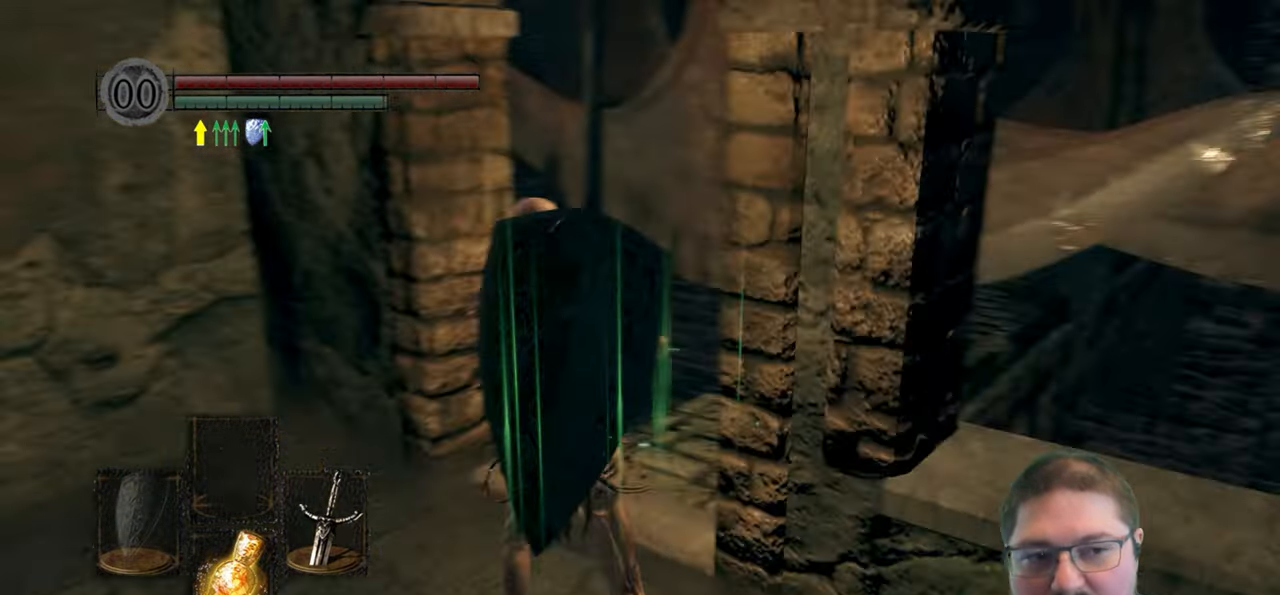
{"buttons": [], "left_stick": "center", "right_stick": "center", "events": [[66, "left_stick", "up-left"], [66, "right_stick", "right"], [183, "right_stick", "center"], [300, "left_stick", "up"], [466, "left_stick", "center"]]}
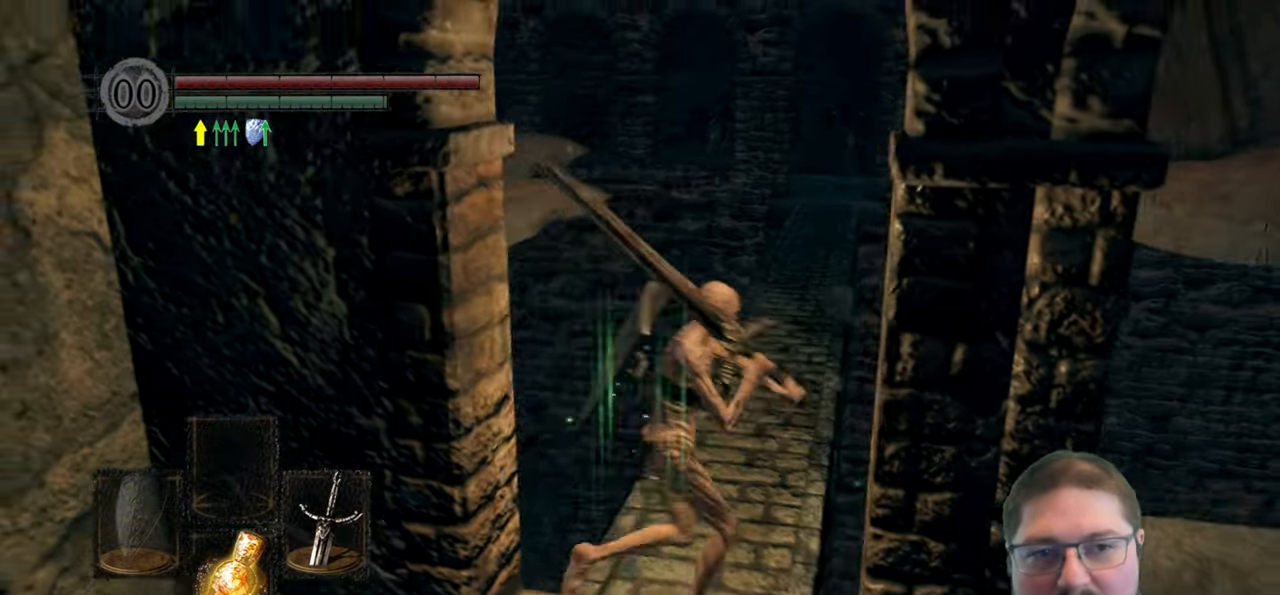
{"buttons": [], "left_stick": "down", "right_stick": "center", "events": [[16, "right_stick", "right"], [200, "right_stick", "center"], [400, "left_stick", "down"], [416, "L2", "down"], [466, "L2", "up"]]}
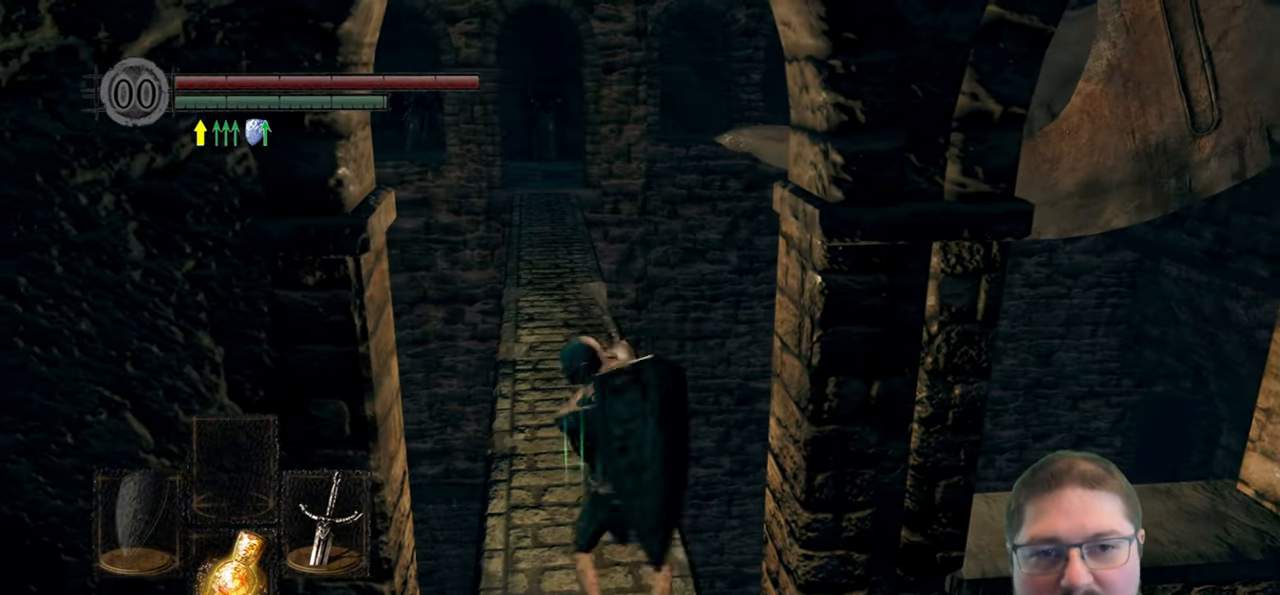
{"buttons": [], "left_stick": "center", "right_stick": "center", "events": [[100, "left_stick", "center"]]}
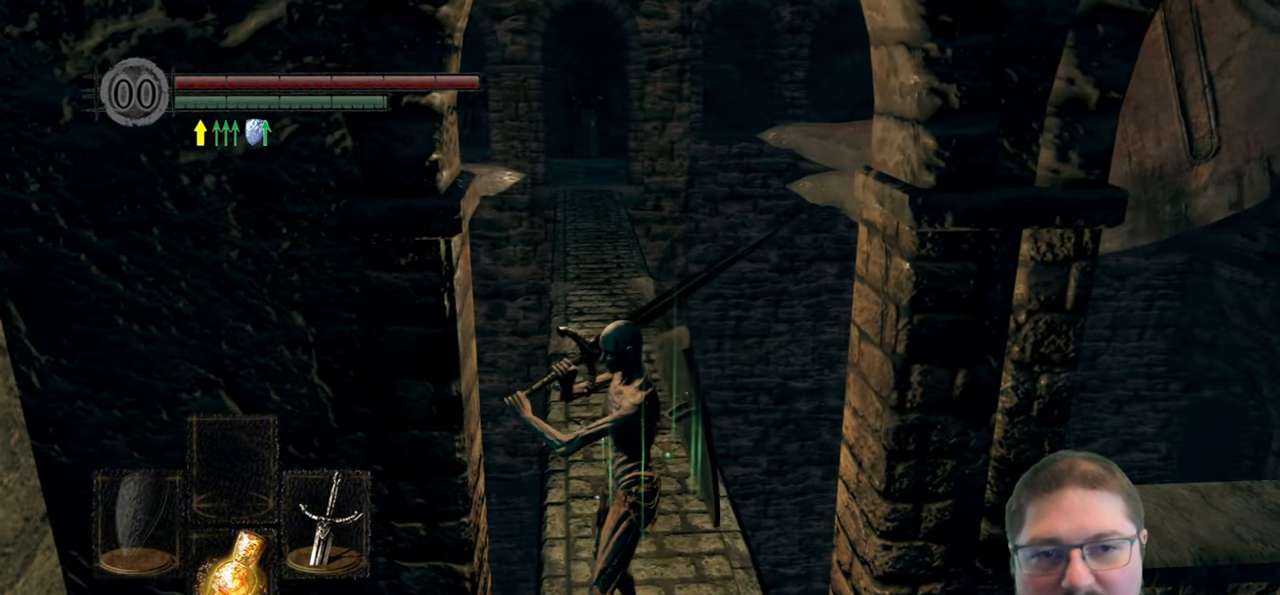
{"buttons": ["B"], "left_stick": "up", "right_stick": "center", "events": [[416, "left_stick", "up"], [483, "B", "down"]]}
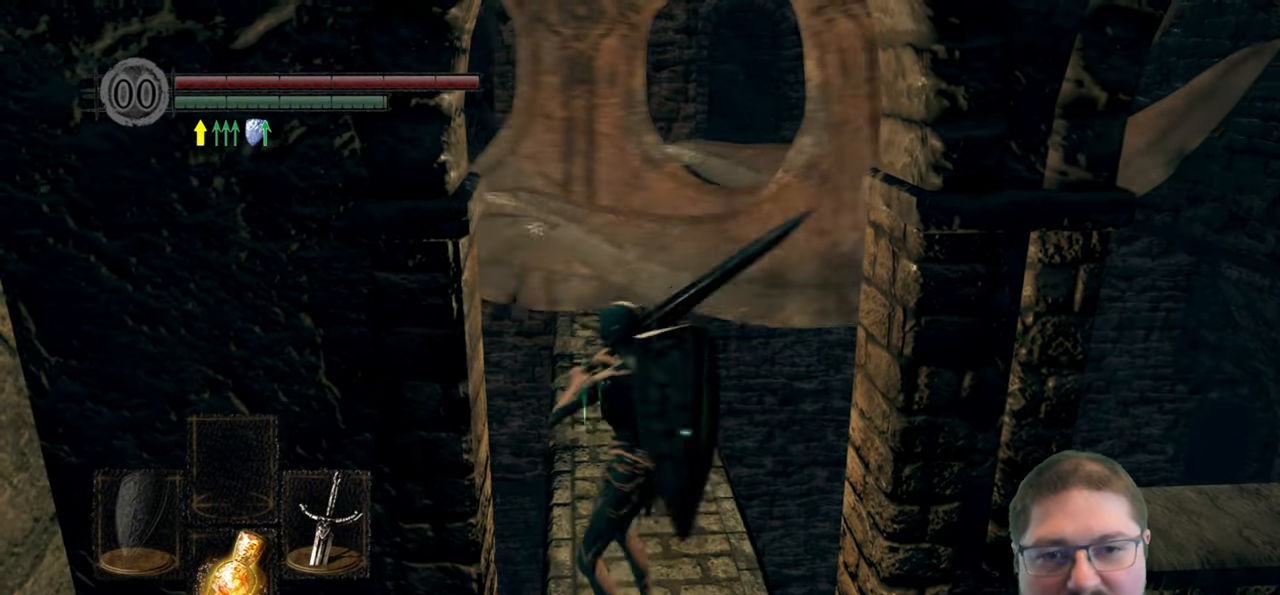
{"buttons": ["B"], "left_stick": "up", "right_stick": "center", "events": []}
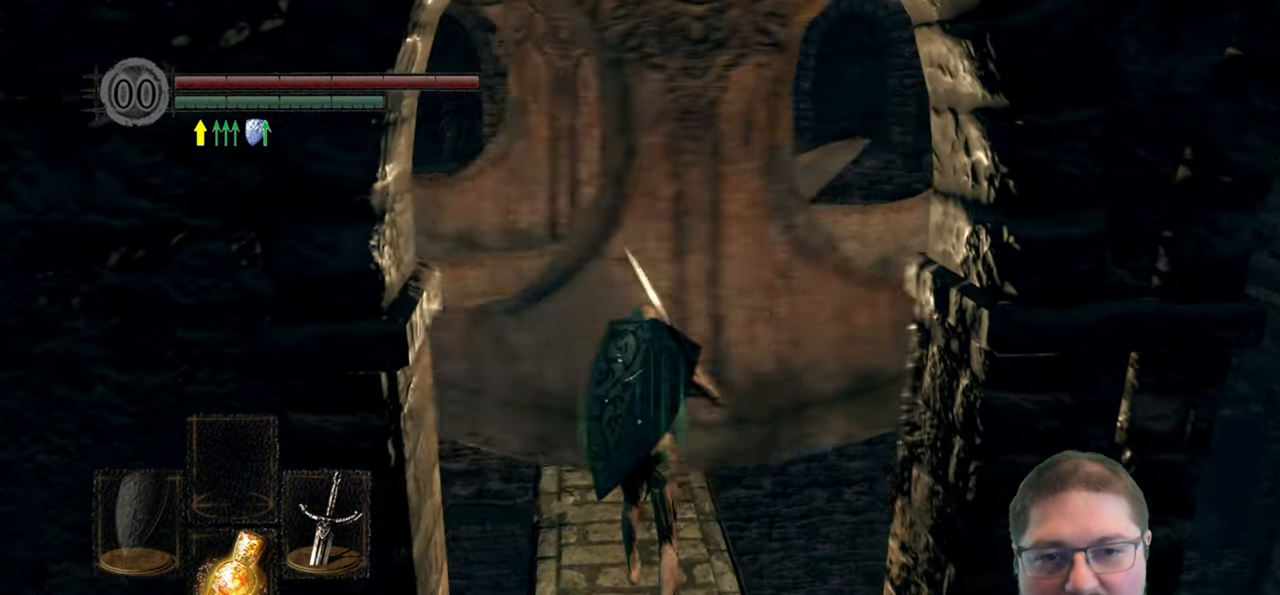
{"buttons": ["B"], "left_stick": "up", "right_stick": "center", "events": []}
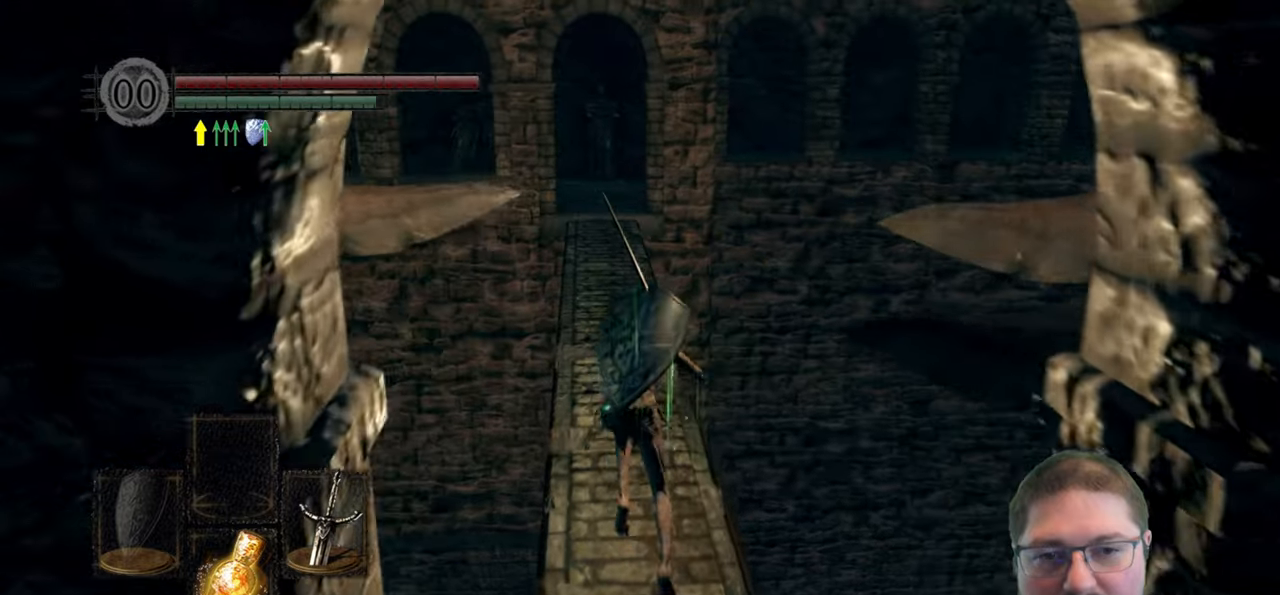
{"buttons": ["B"], "left_stick": "up", "right_stick": "center", "events": []}
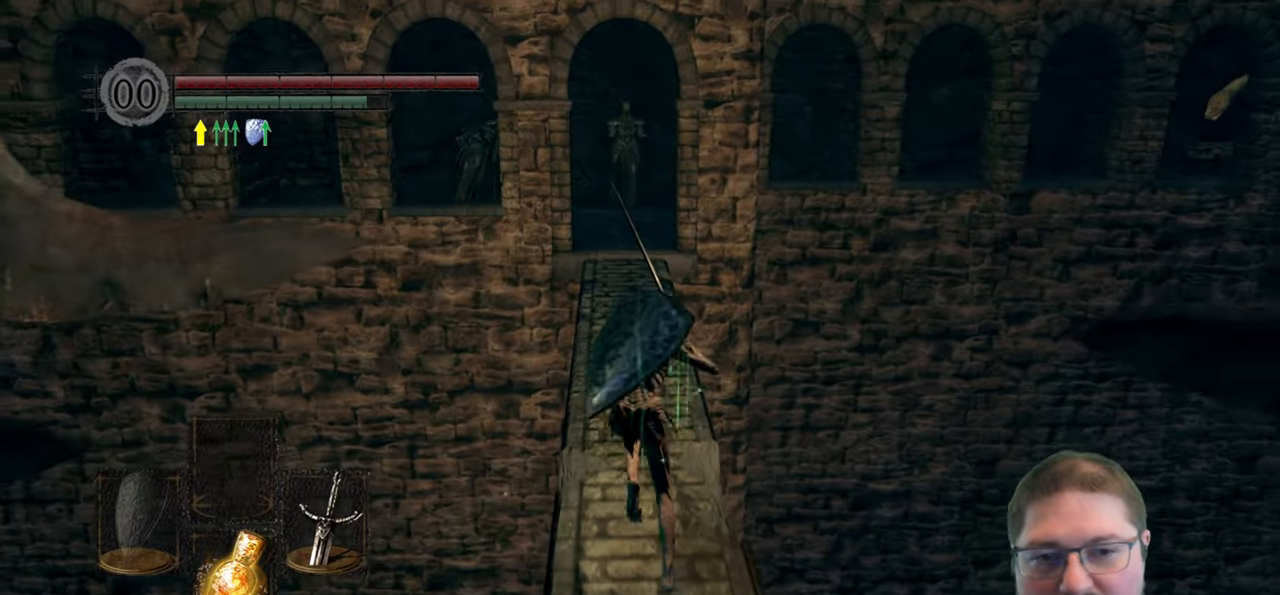
{"buttons": ["B"], "left_stick": "up", "right_stick": "center", "events": []}
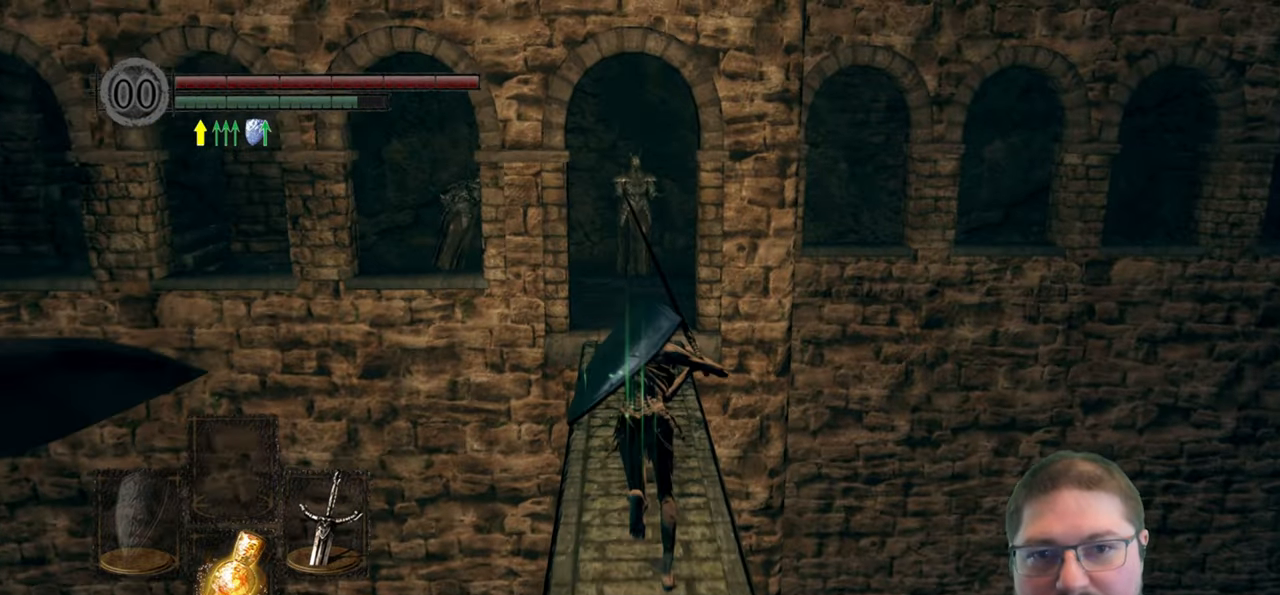
{"buttons": ["B"], "left_stick": "up", "right_stick": "center", "events": []}
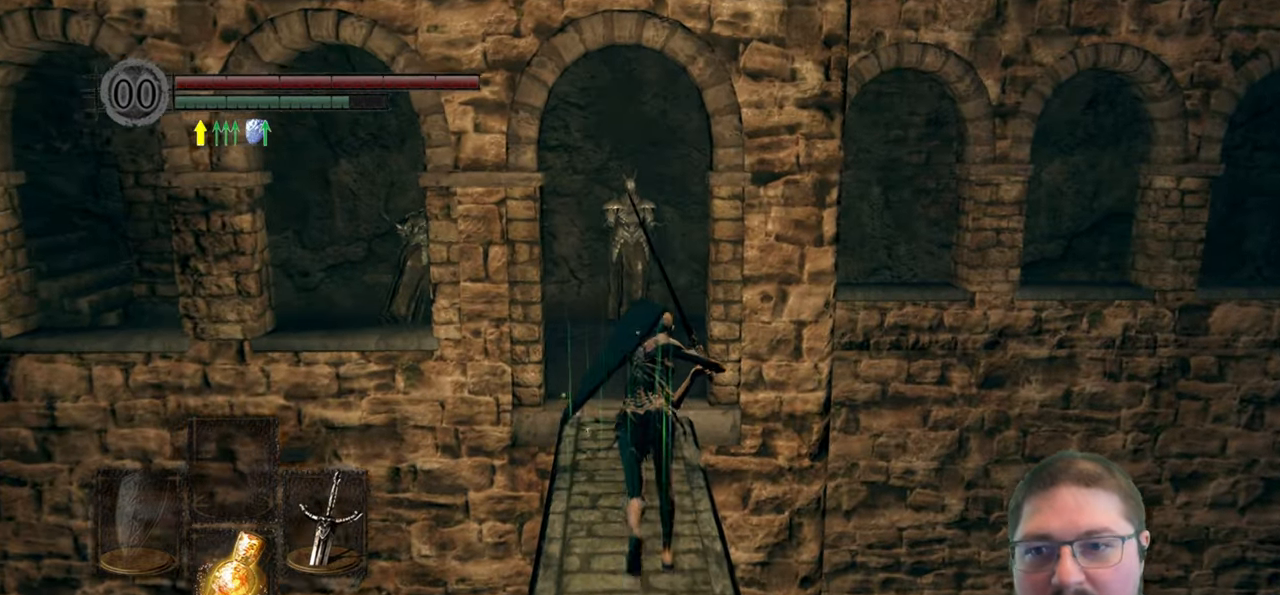
{"buttons": [], "left_stick": "up", "right_stick": "left", "events": [[83, "B", "up"], [350, "right_stick", "left"]]}
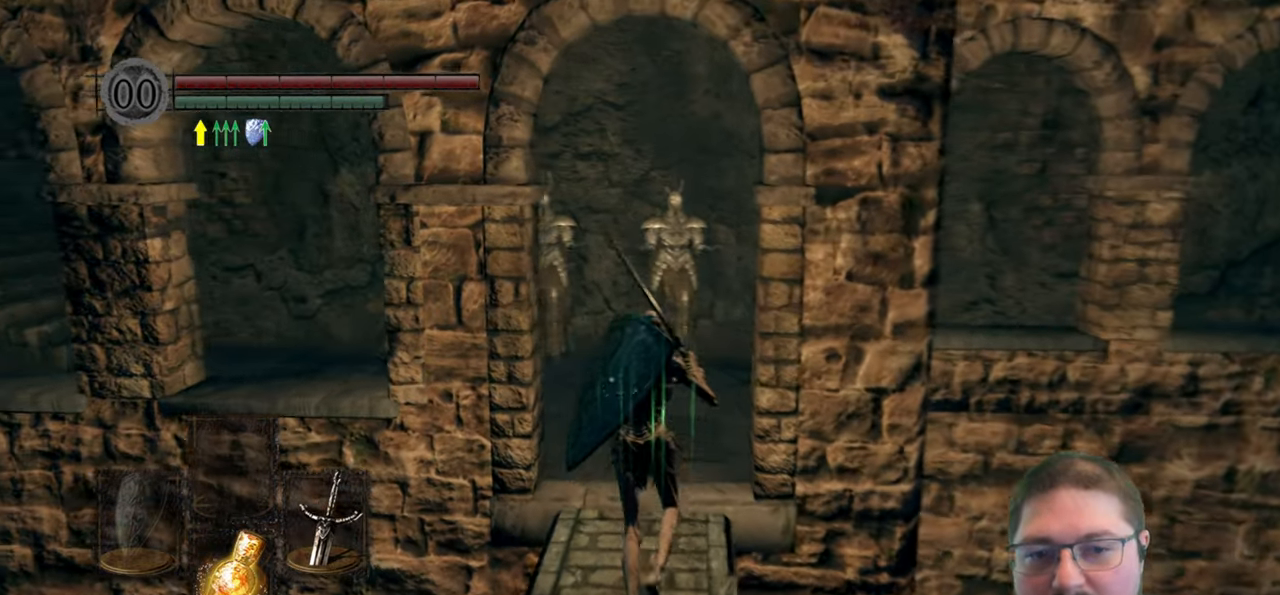
{"buttons": [], "left_stick": "up", "right_stick": "left", "events": []}
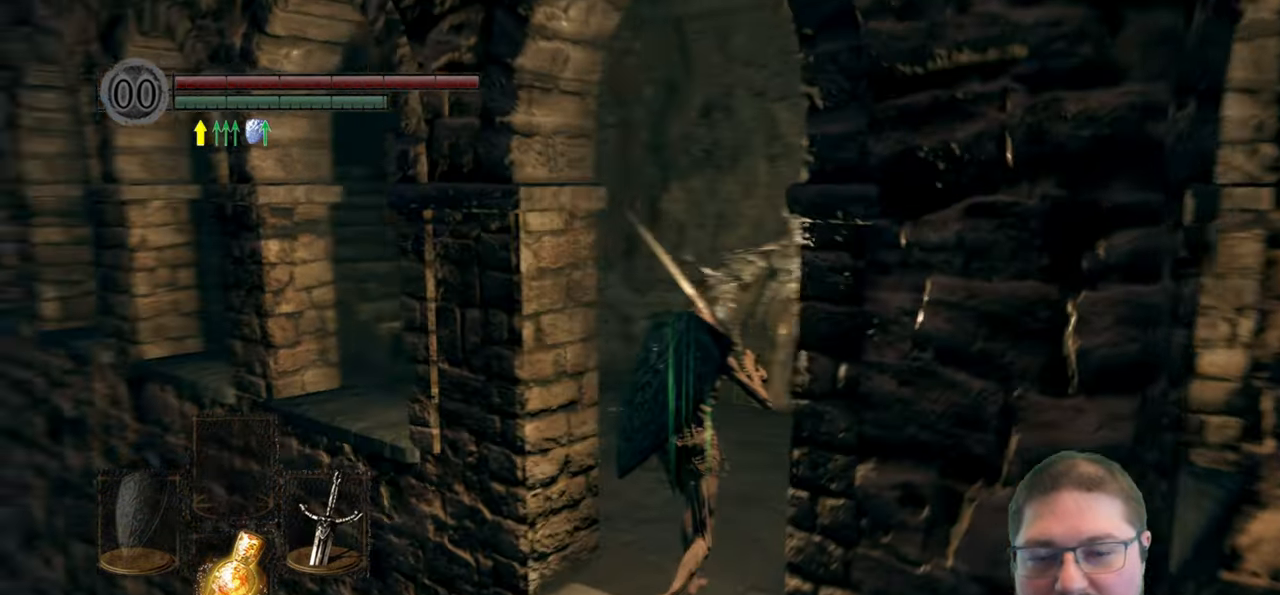
{"buttons": ["B"], "left_stick": "up", "right_stick": "center", "events": [[200, "right_stick", "center"], [383, "B", "down"]]}
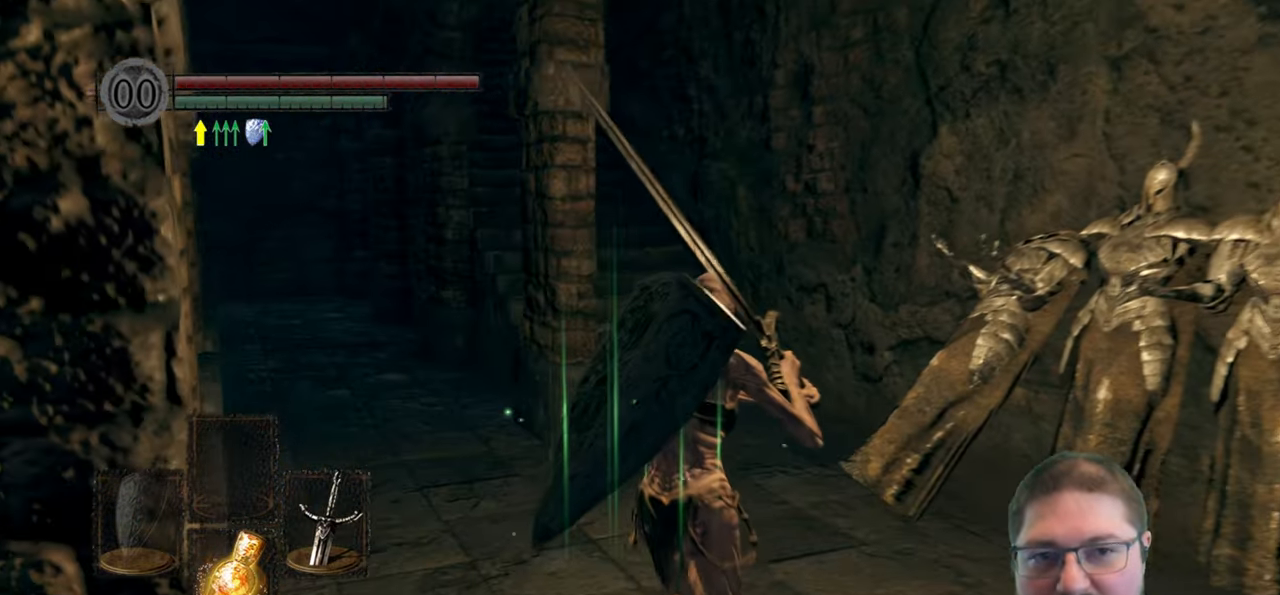
{"buttons": ["B"], "left_stick": "up", "right_stick": "center", "events": []}
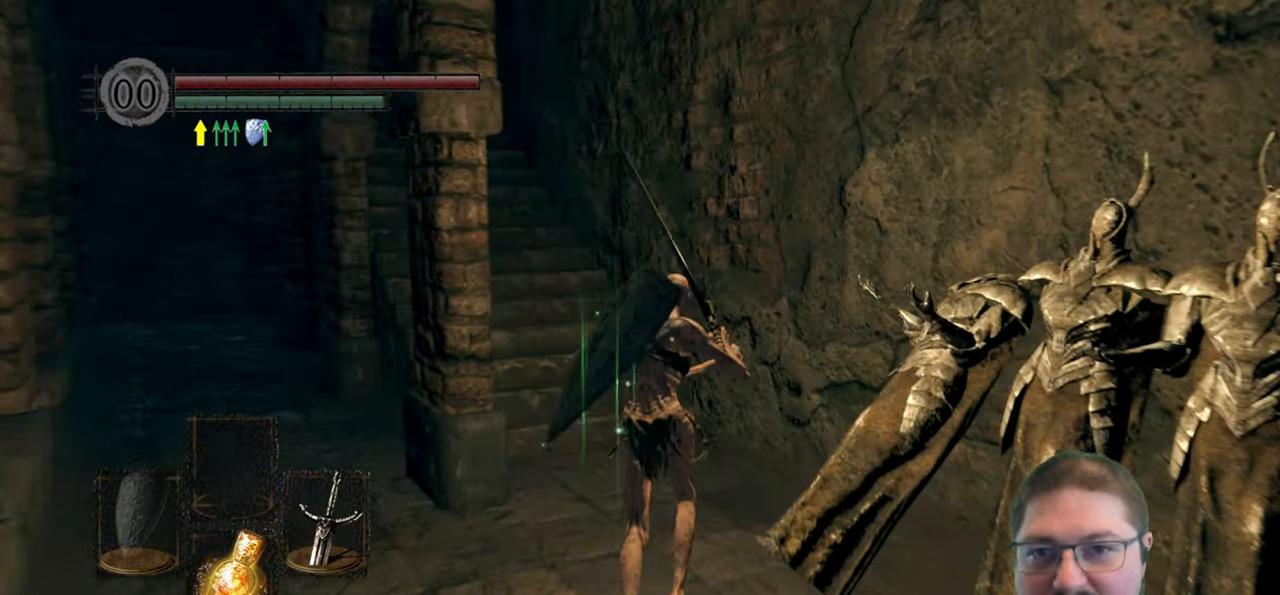
{"buttons": ["B"], "left_stick": "up", "right_stick": "center", "events": []}